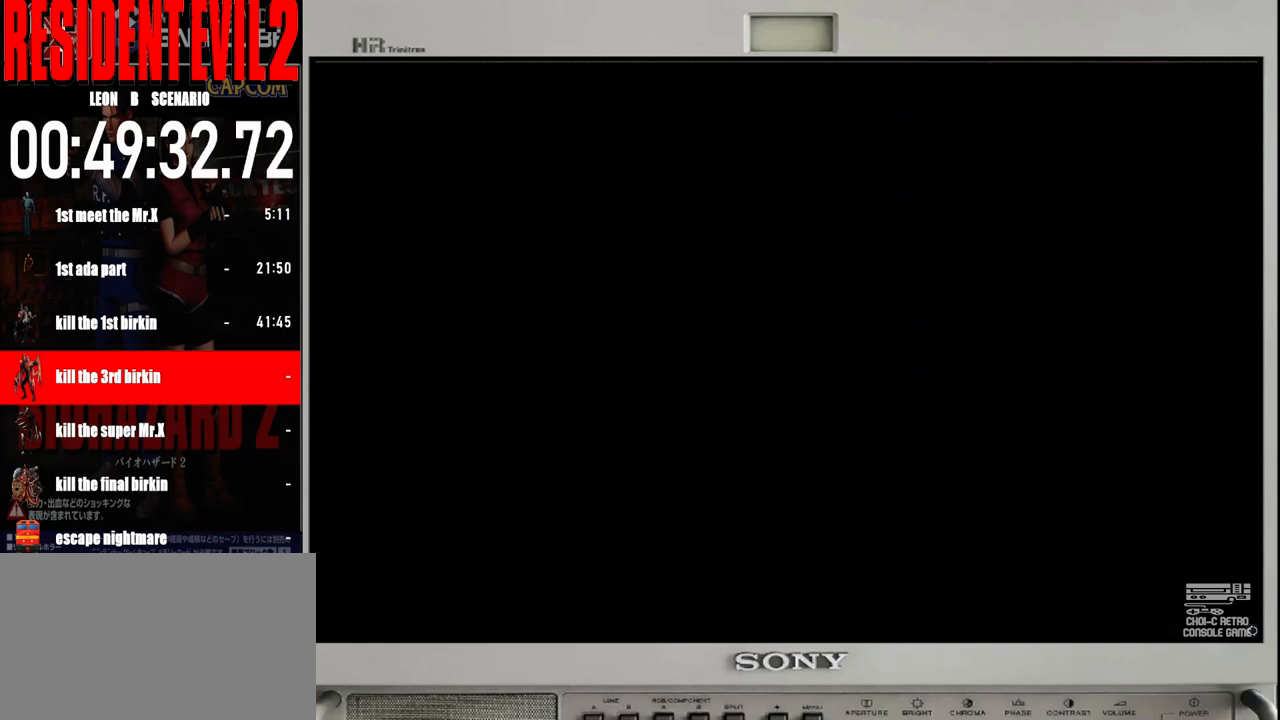
Gameplay with a controller (Nintendo layout); each line is a JSON object with the inputs held at the frame after it. "events" lists button and stick changes between this image and that frame as [ms after this image, input, new state], when the widget could be followed in between. Not read: L2 L3 R2 R3 SELECT Z.
{"buttons": ["B"], "left_stick": "up", "right_stick": "center", "events": [[200, "left_stick", "up"], [283, "B", "down"]]}
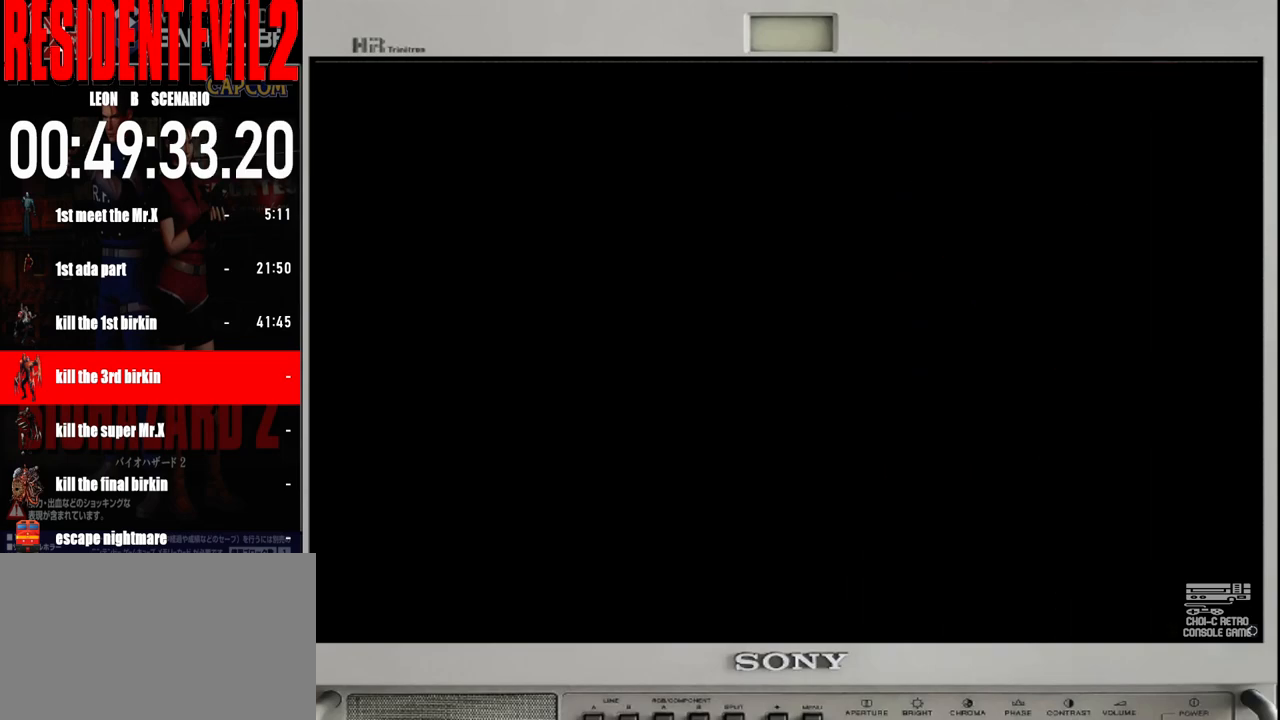
{"buttons": ["B"], "left_stick": "up", "right_stick": "center", "events": []}
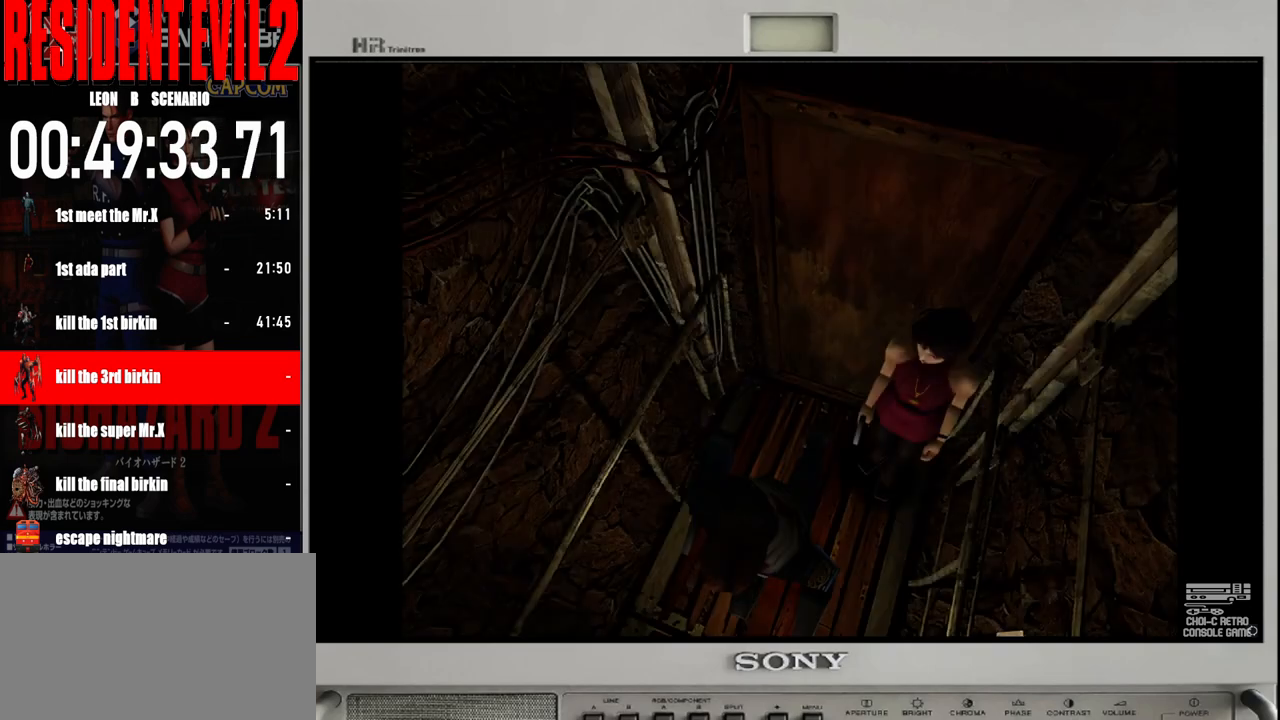
{"buttons": ["B"], "left_stick": "up", "right_stick": "center", "events": []}
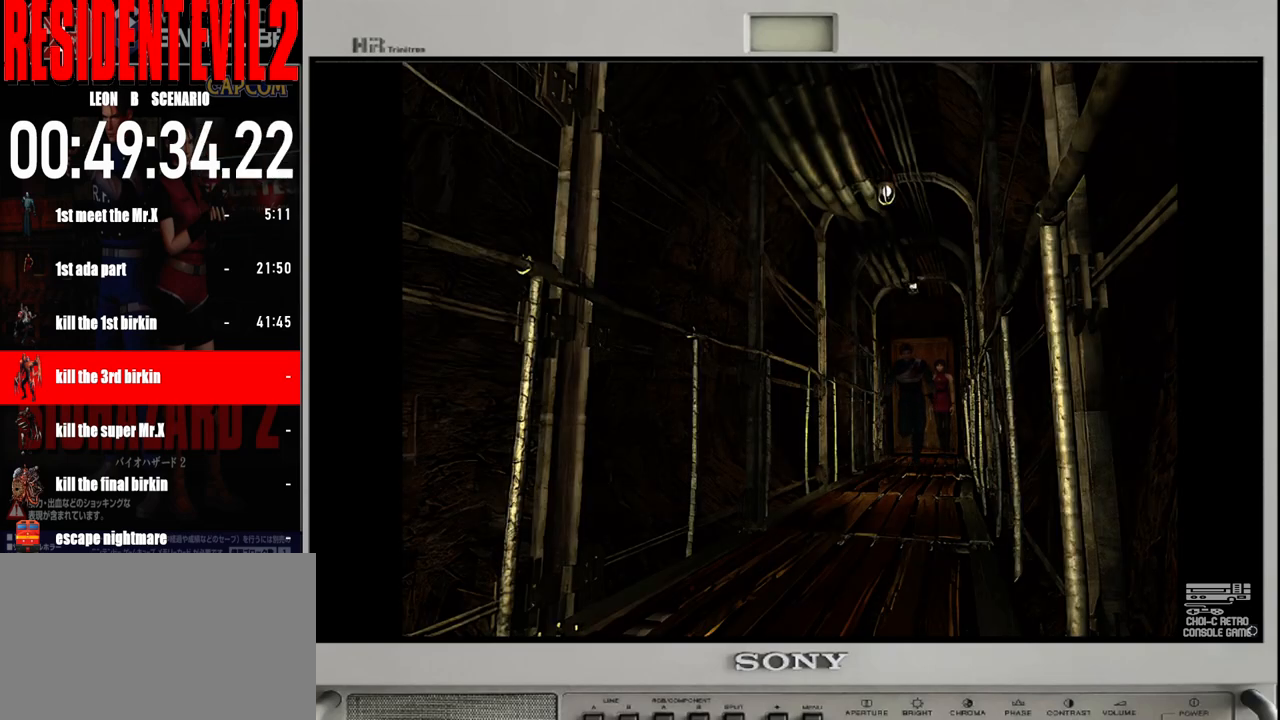
{"buttons": ["B"], "left_stick": "up", "right_stick": "center", "events": []}
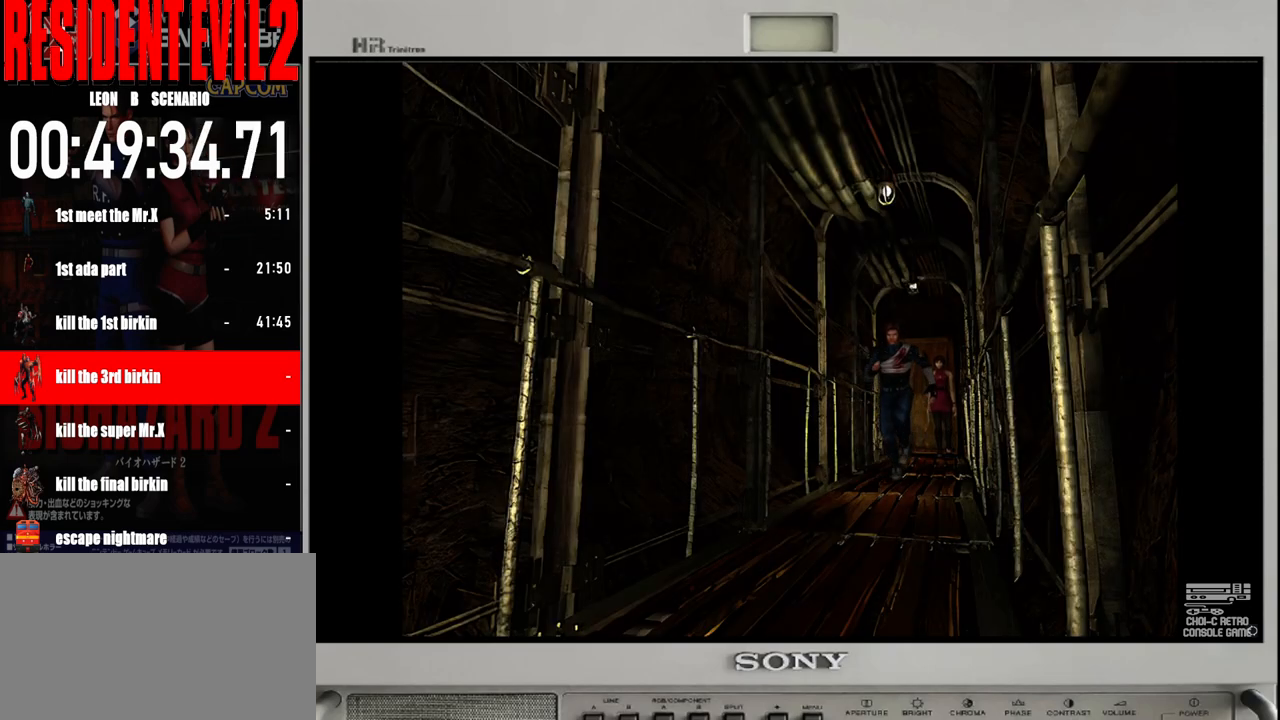
{"buttons": ["B"], "left_stick": "up", "right_stick": "center", "events": []}
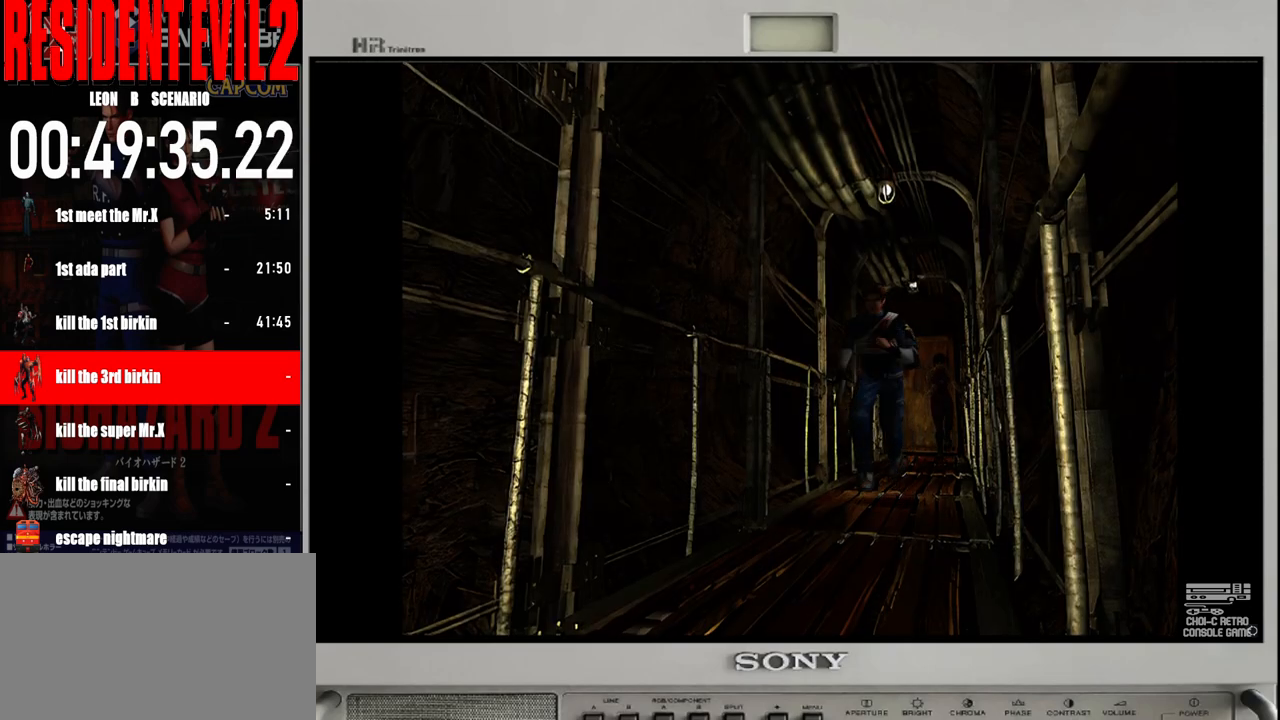
{"buttons": ["B"], "left_stick": "up", "right_stick": "center", "events": []}
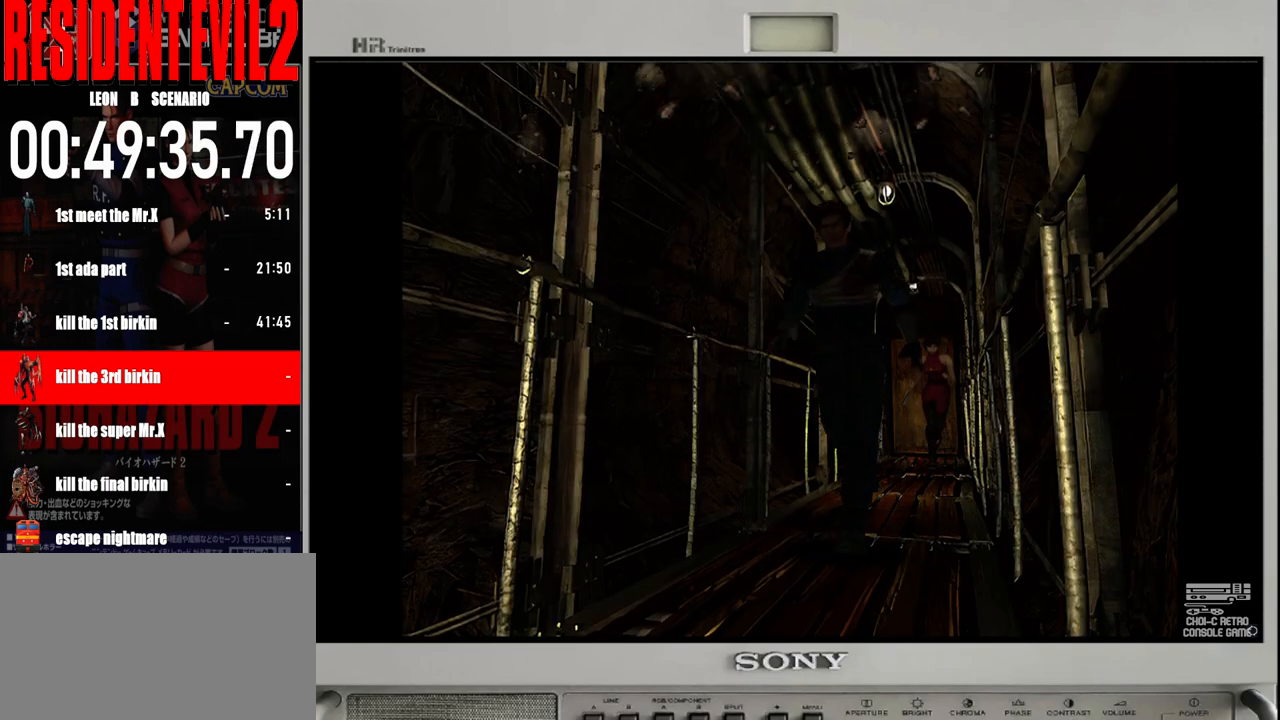
{"buttons": ["B"], "left_stick": "up", "right_stick": "center", "events": []}
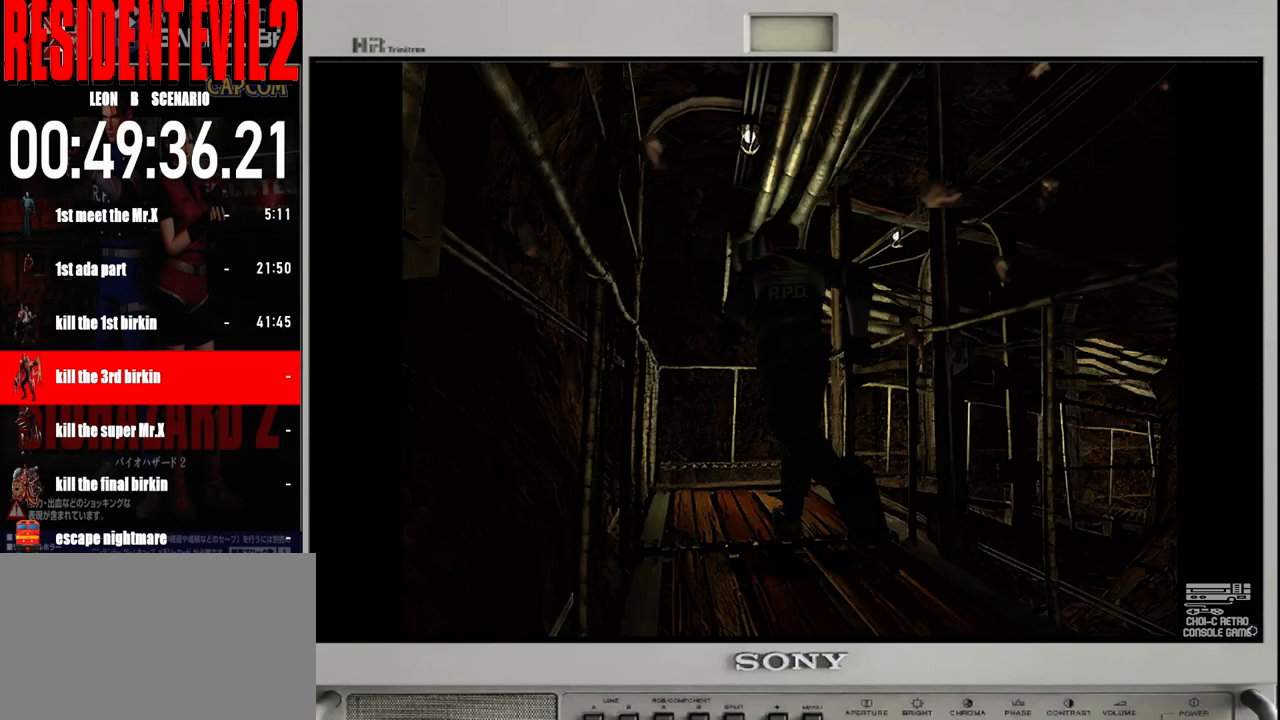
{"buttons": ["B"], "left_stick": "up-right", "right_stick": "center", "events": [[467, "left_stick", "up-right"]]}
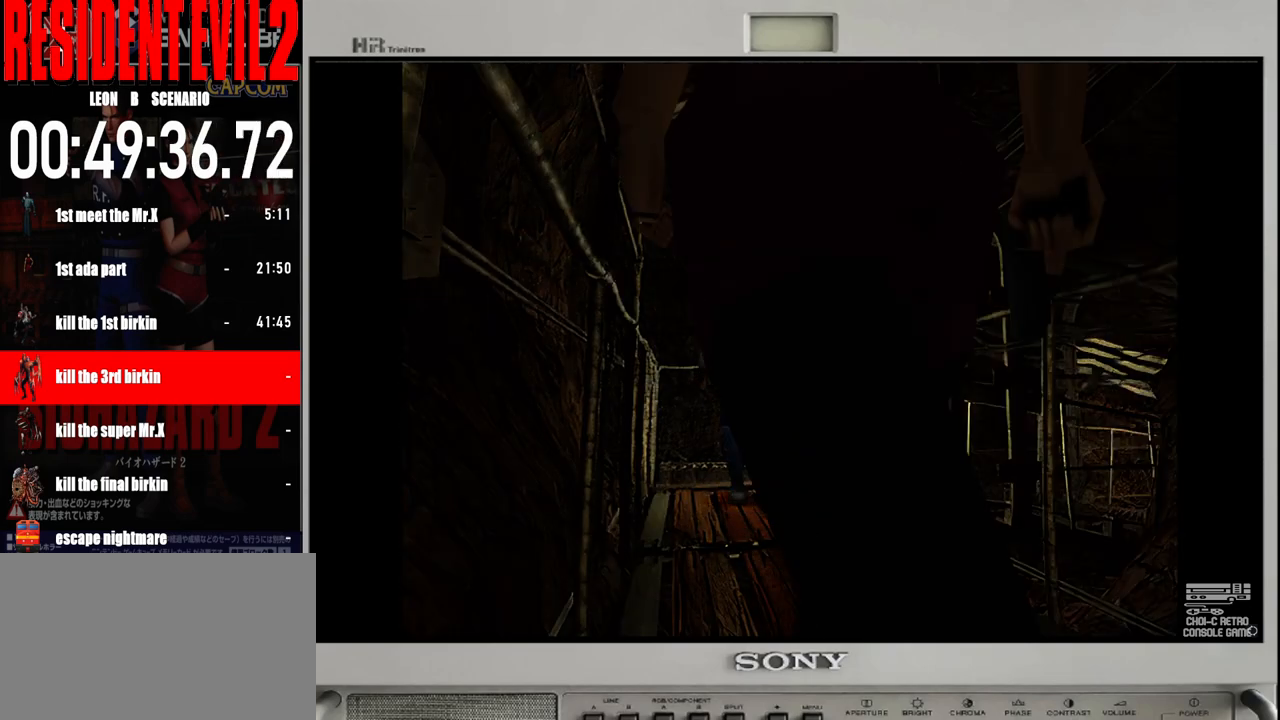
{"buttons": ["B"], "left_stick": "up-right", "right_stick": "center", "events": []}
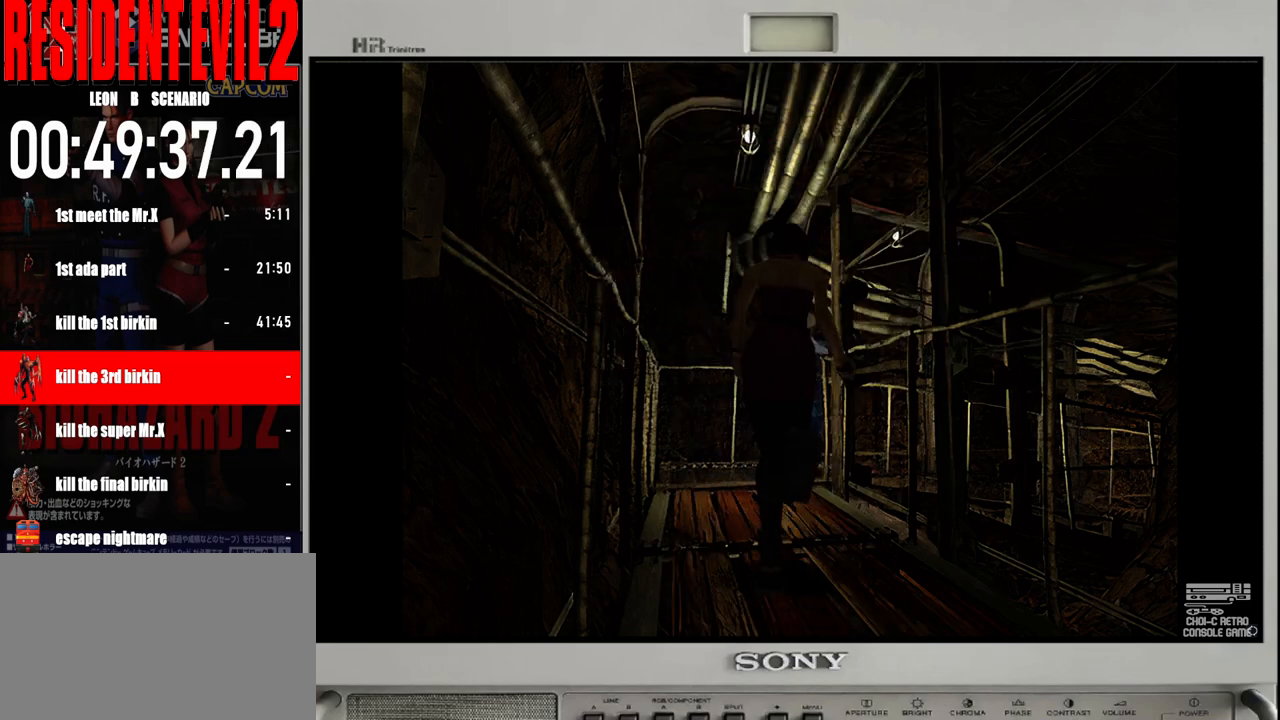
{"buttons": ["B"], "left_stick": "up-right", "right_stick": "center", "events": [[167, "left_stick", "up"], [367, "left_stick", "up-right"]]}
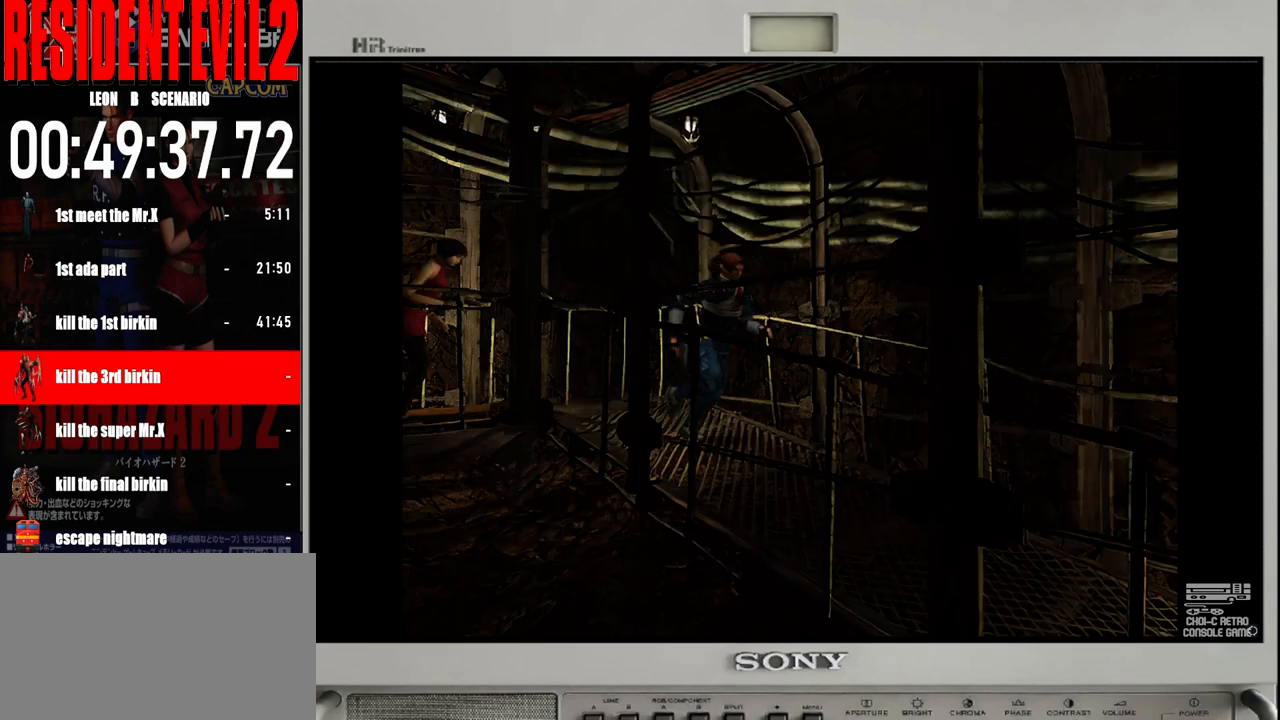
{"buttons": ["B"], "left_stick": "up", "right_stick": "center", "events": [[133, "left_stick", "up"]]}
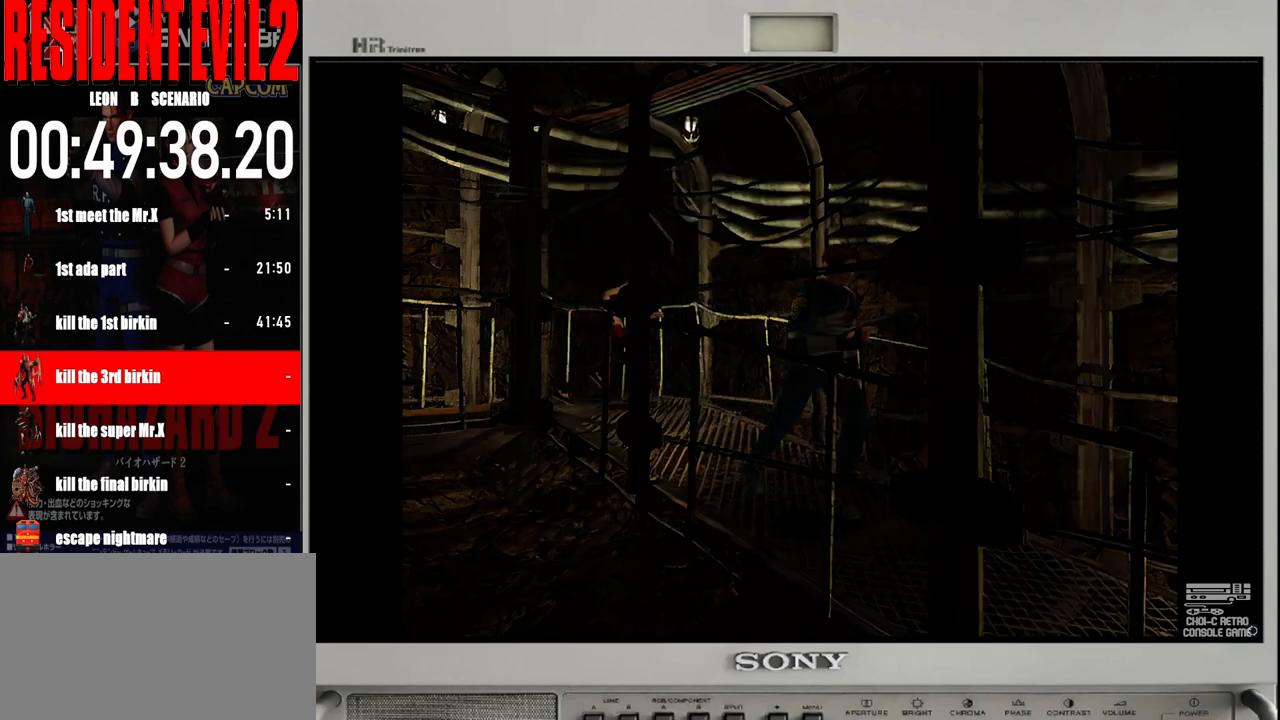
{"buttons": ["B"], "left_stick": "up", "right_stick": "center", "events": [[83, "left_stick", "up-left"], [183, "left_stick", "up"]]}
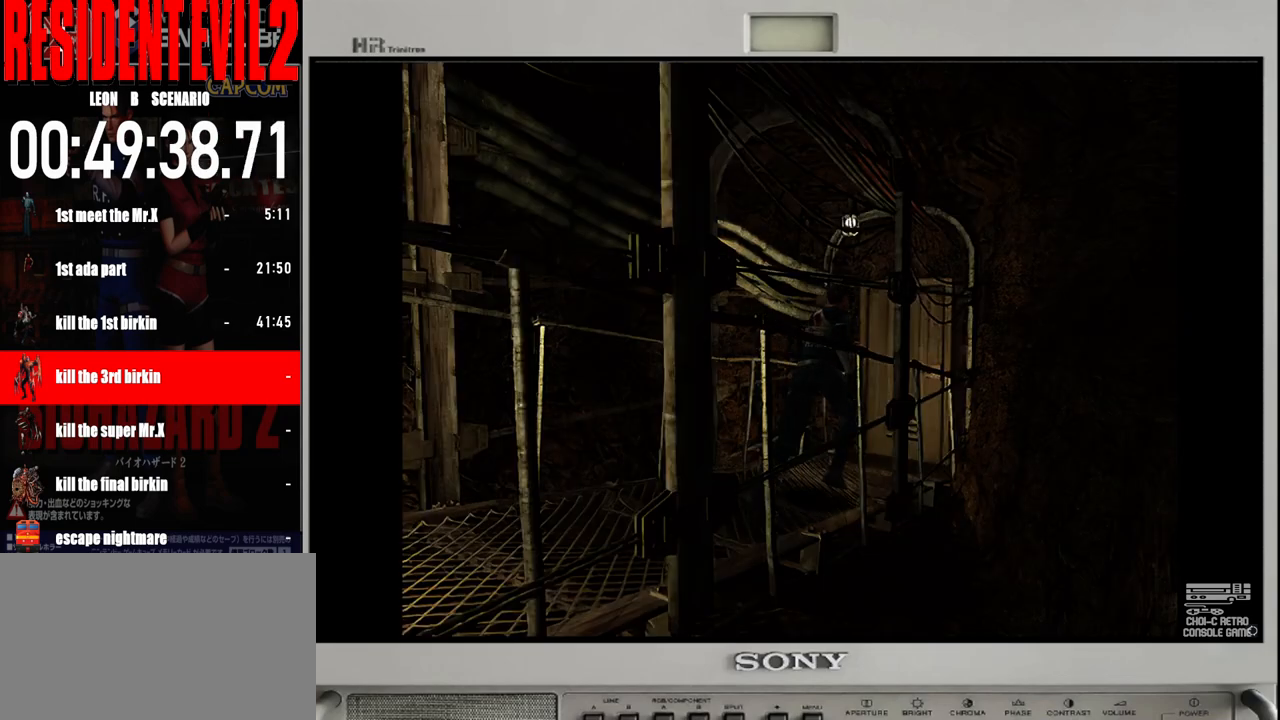
{"buttons": [], "left_stick": "up", "right_stick": "center", "events": [[483, "B", "up"]]}
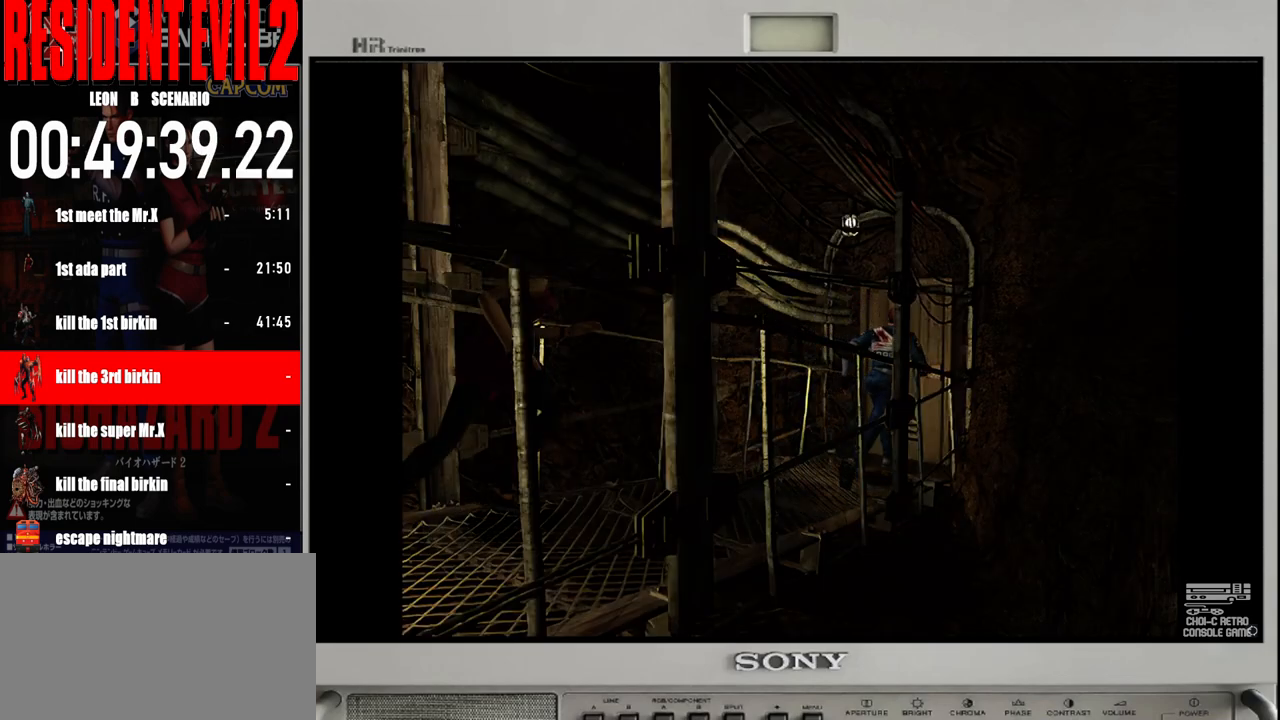
{"buttons": [], "left_stick": "up", "right_stick": "center", "events": [[83, "A", "down"], [200, "A", "up"], [300, "A", "down"], [400, "A", "up"]]}
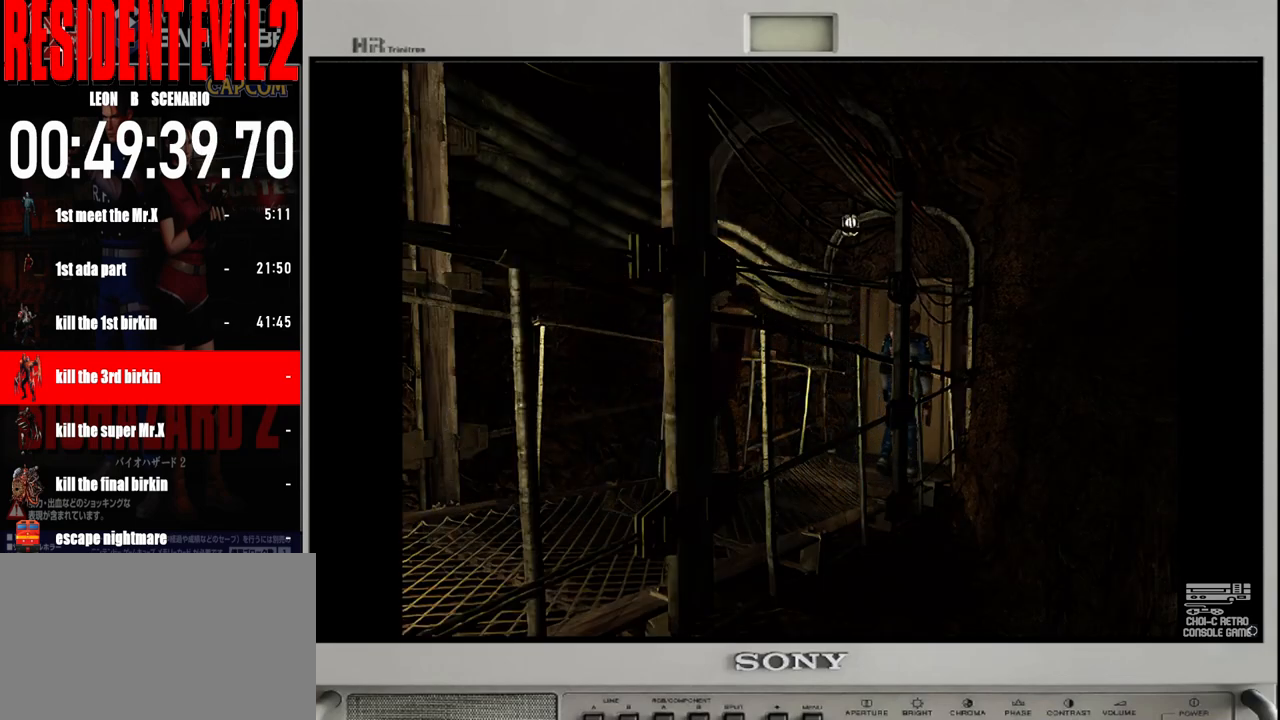
{"buttons": [], "left_stick": "up", "right_stick": "center", "events": [[17, "A", "down"], [117, "A", "up"], [183, "A", "down"], [300, "A", "up"], [383, "A", "down"], [483, "A", "up"]]}
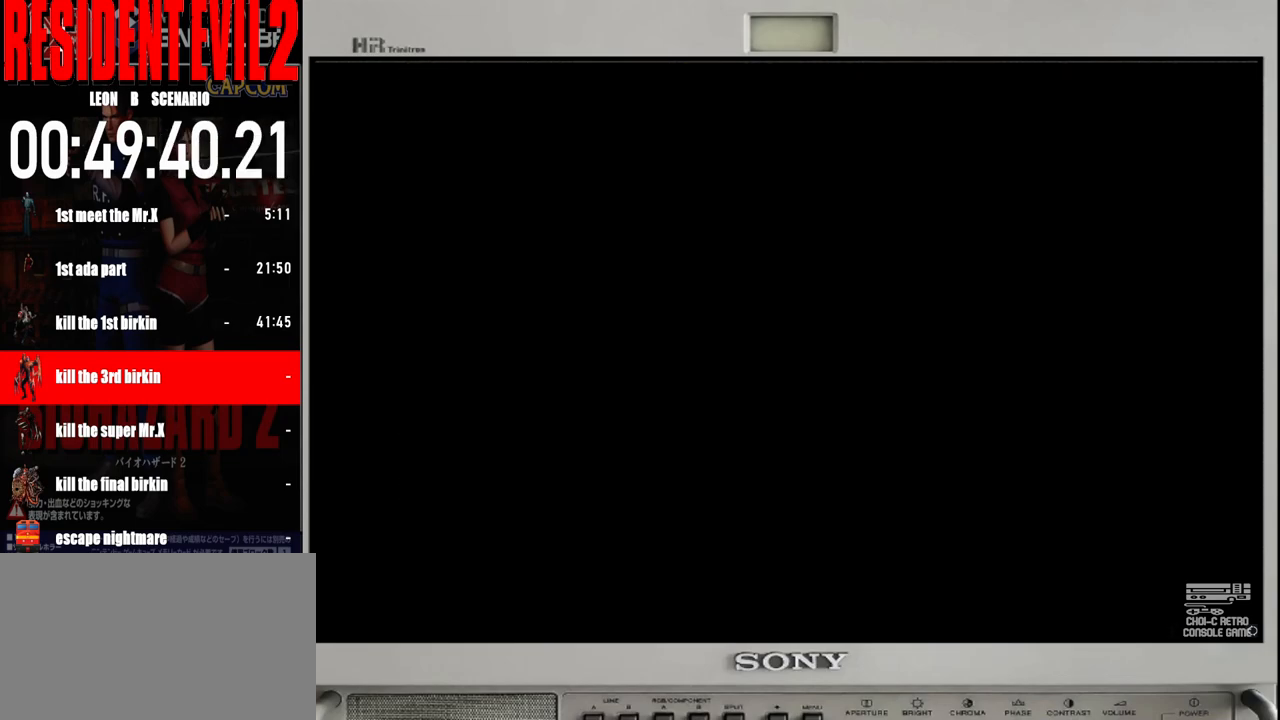
{"buttons": [], "left_stick": "center", "right_stick": "center", "events": [[83, "A", "down"], [150, "left_stick", "center"], [183, "A", "up"]]}